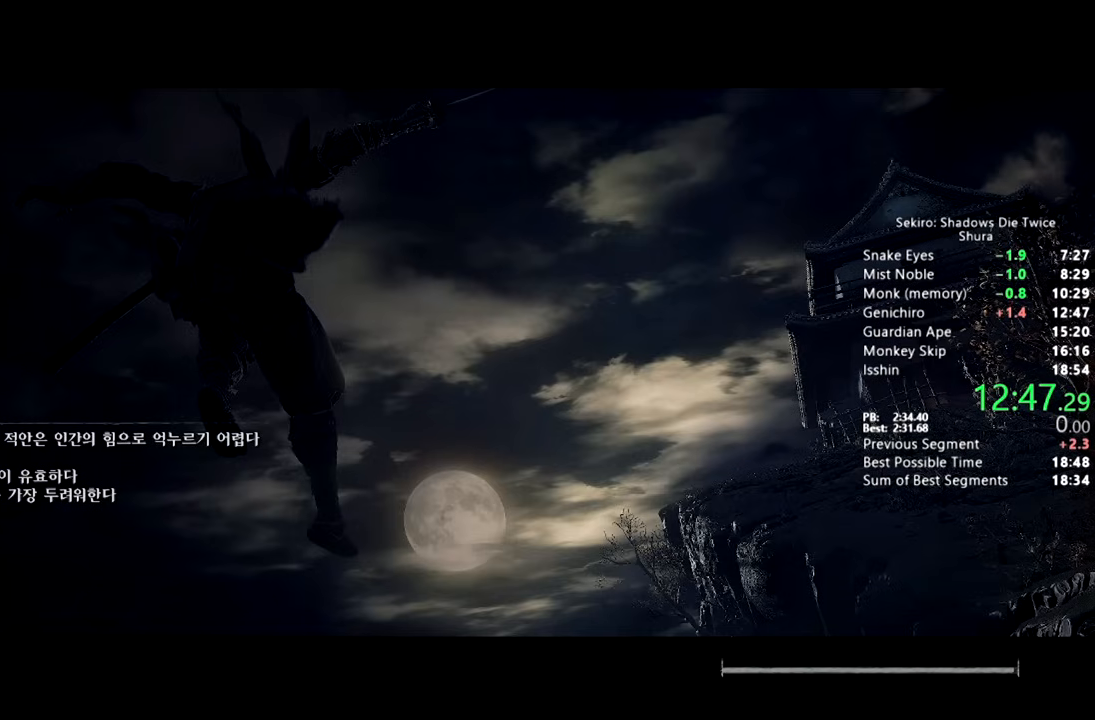
Gameplay with a controller (PlayStation layout); each line is a JSON object with the inputs held at the frame after it (dt_ms = milliseconds from this image to that frame). "button_events" lists button changes between this image and that frame as [ms after this image, input, new state], when the widget could be followed in between (sticks are given only as held states).
{"dt_ms": 500, "buttons": ["CIRCLE"], "left_stick": "down-left", "right_stick": "left", "button_events": [[467, "CIRCLE", "down"]]}
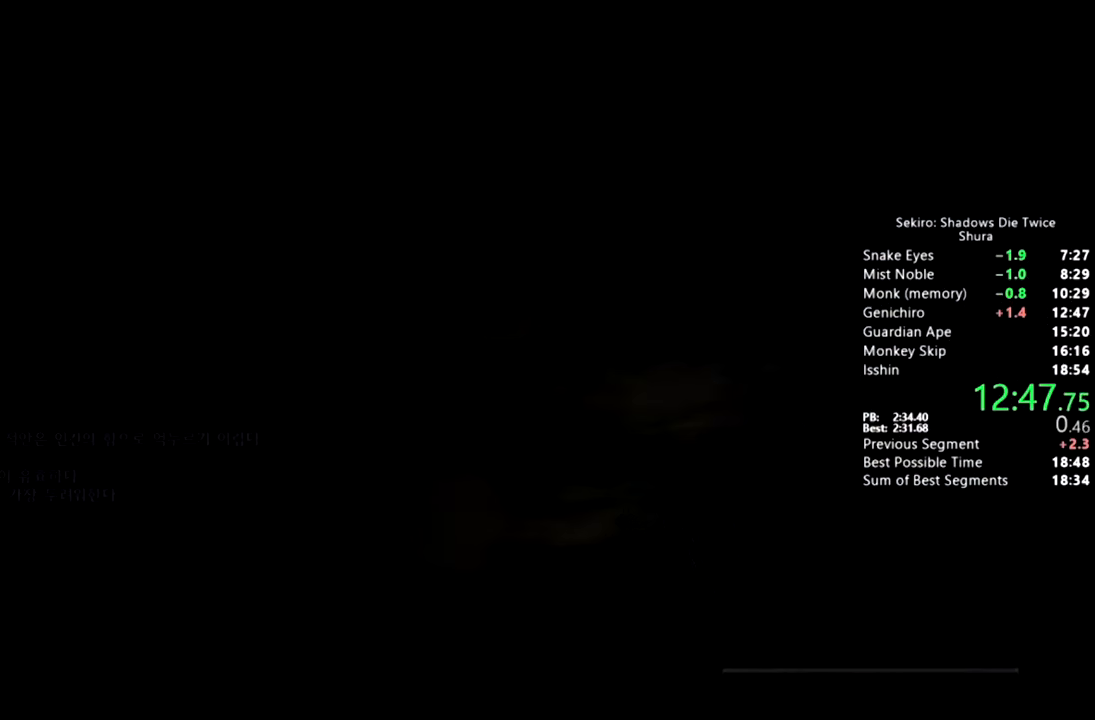
{"dt_ms": 500, "buttons": ["CIRCLE"], "left_stick": "up-left", "right_stick": "left", "button_events": []}
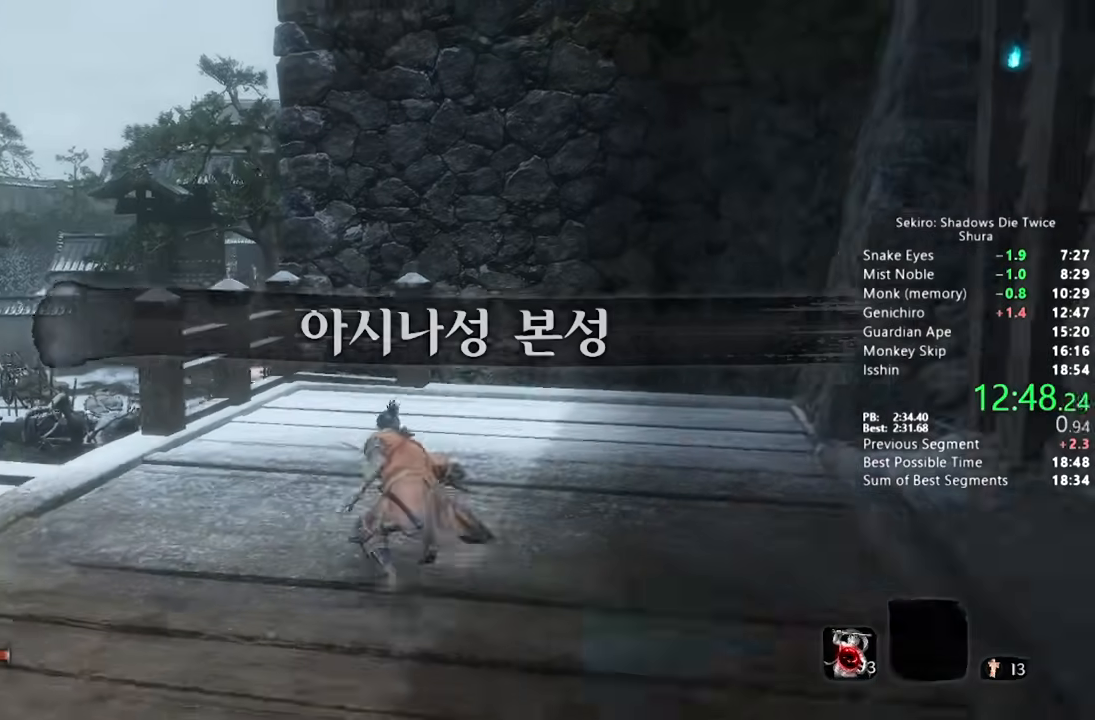
{"dt_ms": 500, "buttons": ["CIRCLE"], "left_stick": "up-left", "right_stick": "center", "button_events": [[267, "CROSS", "down"], [367, "CROSS", "up"]]}
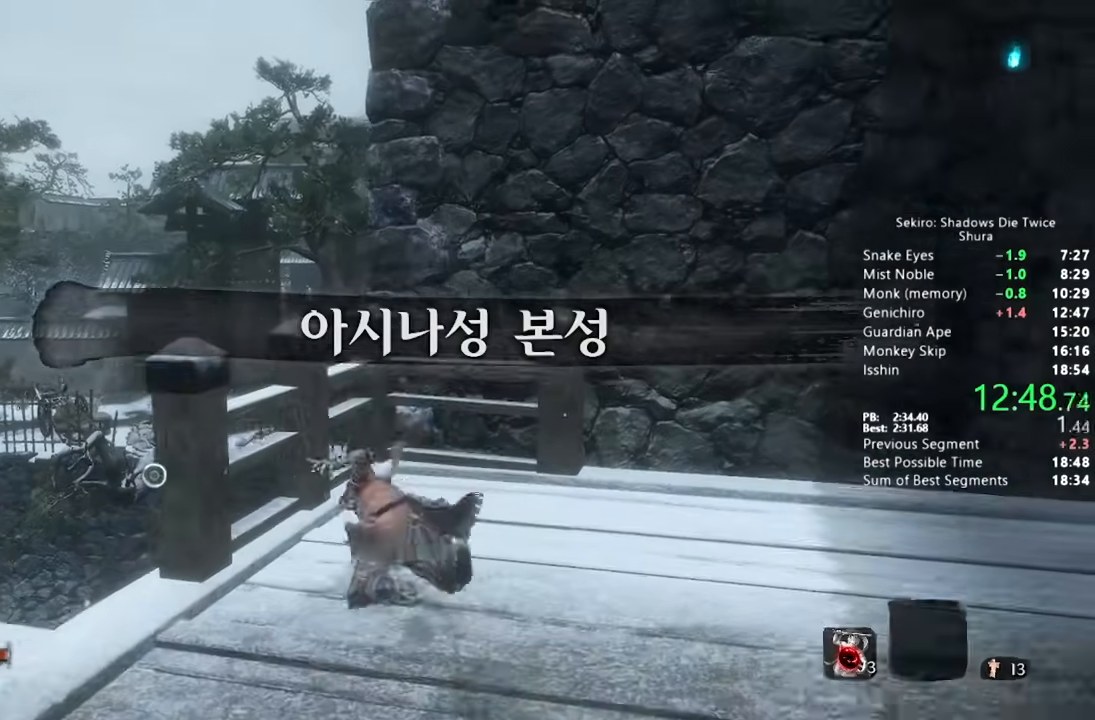
{"dt_ms": 500, "buttons": [], "left_stick": "up-left", "right_stick": "center", "button_events": [[133, "CIRCLE", "up"]]}
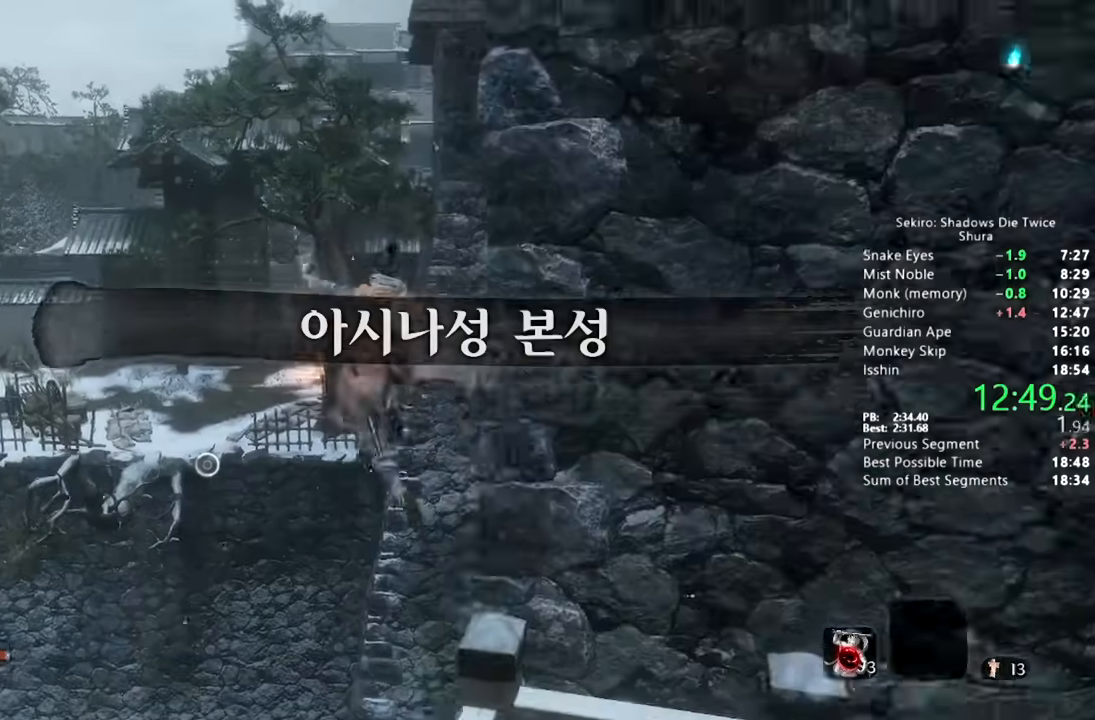
{"dt_ms": 500, "buttons": ["L2"], "left_stick": "up", "right_stick": "center", "button_events": [[350, "L2", "down"]]}
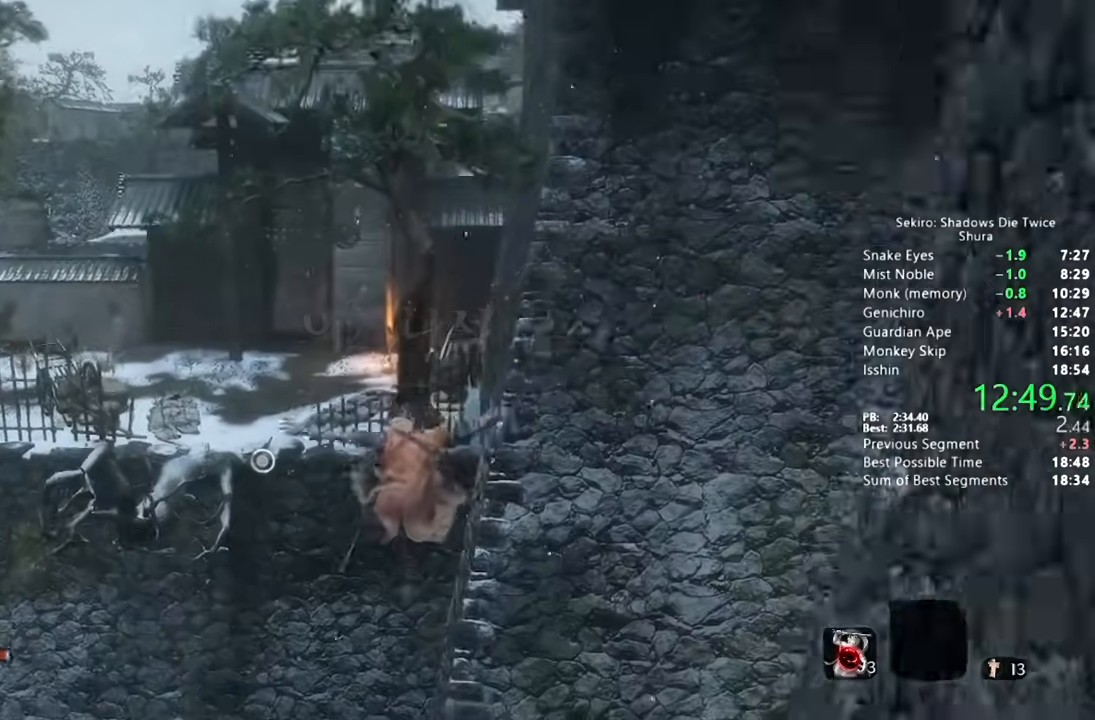
{"dt_ms": 500, "buttons": [], "left_stick": "up", "right_stick": "center", "button_events": [[467, "L2", "up"]]}
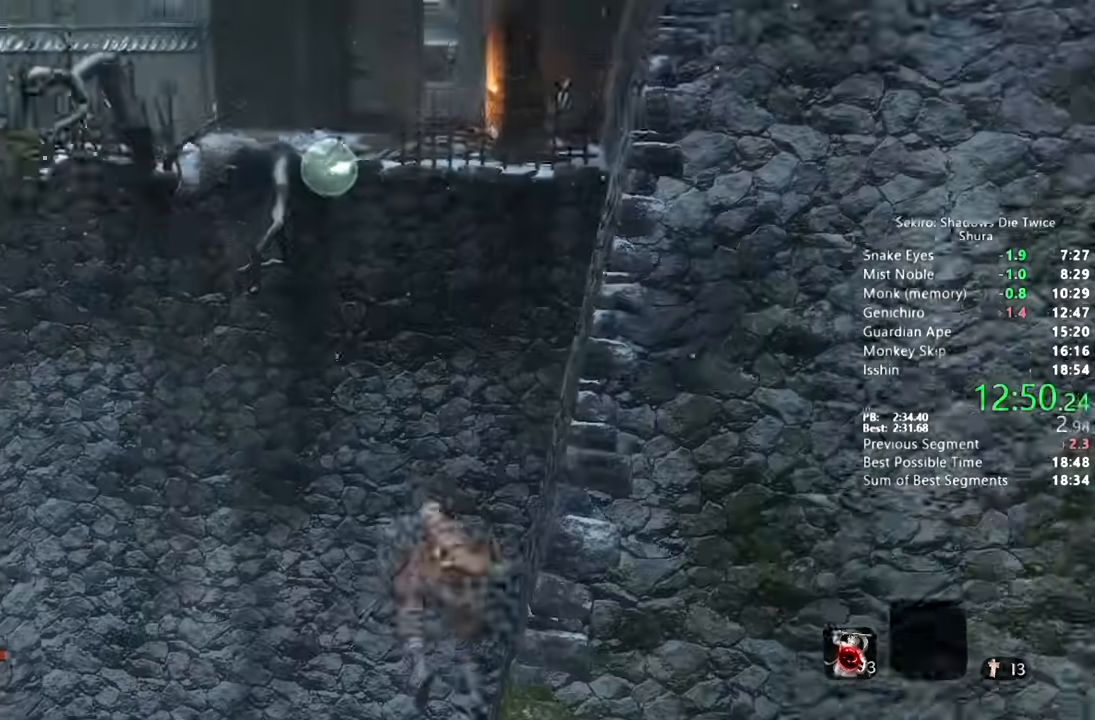
{"dt_ms": 500, "buttons": ["CIRCLE"], "left_stick": "up-left", "right_stick": "center", "button_events": [[433, "CIRCLE", "down"]]}
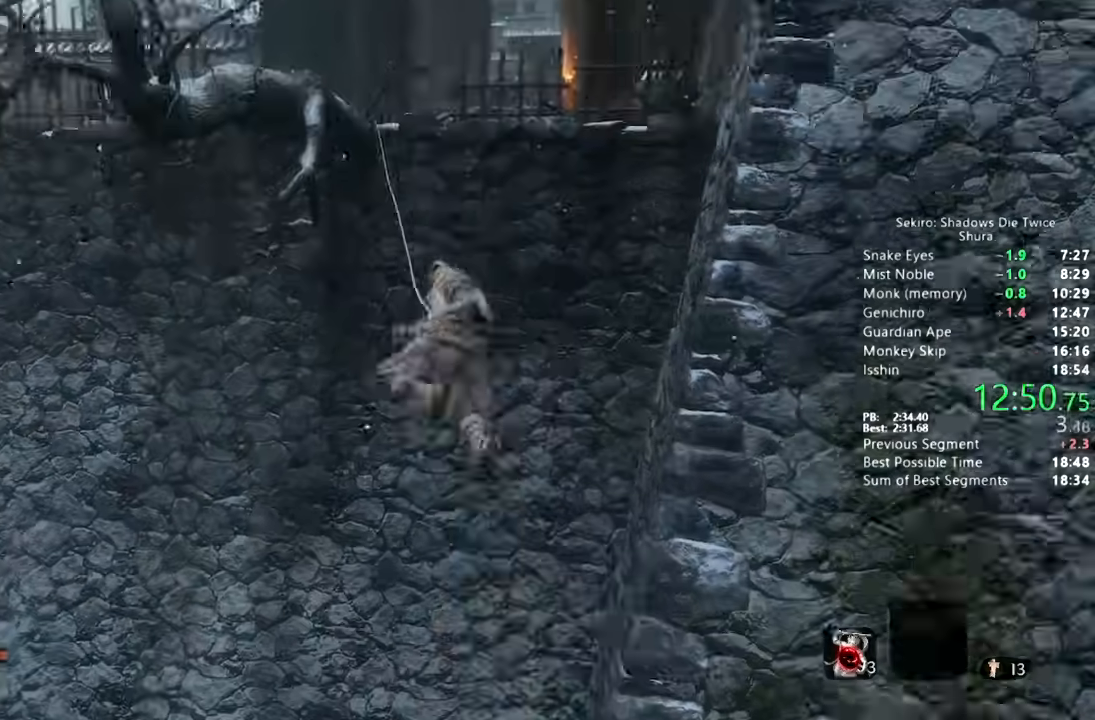
{"dt_ms": 500, "buttons": ["CIRCLE"], "left_stick": "left", "right_stick": "down-right", "button_events": [[250, "DPAD_LEFT", "down"], [367, "DPAD_LEFT", "up"]]}
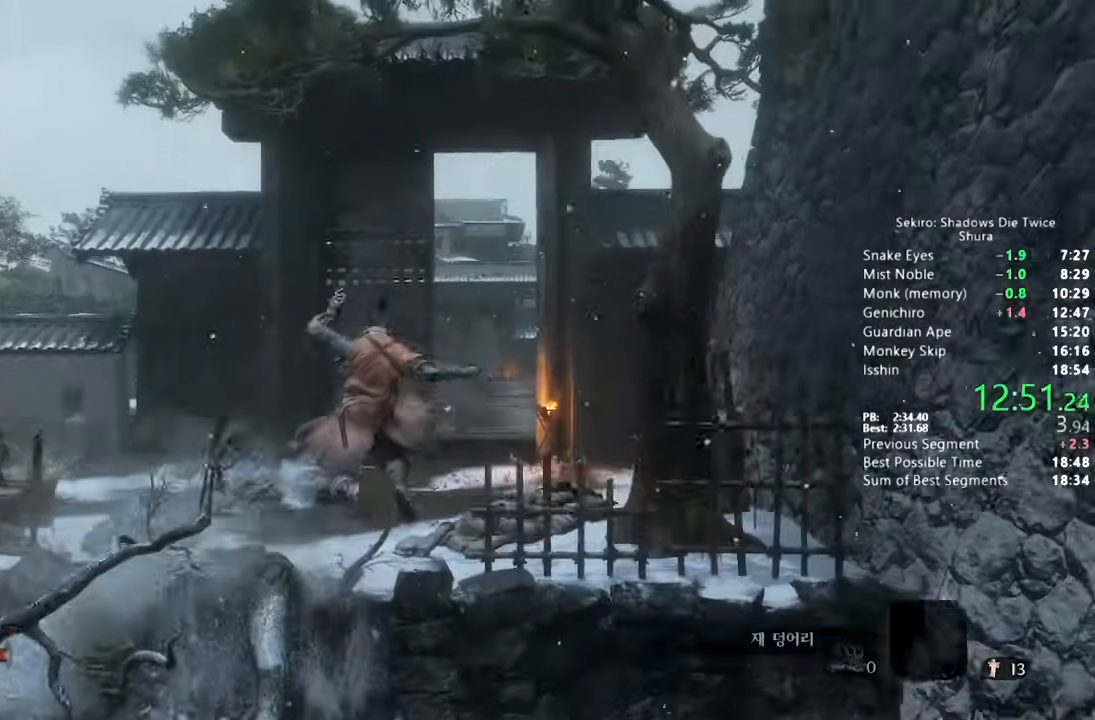
{"dt_ms": 500, "buttons": ["CIRCLE"], "left_stick": "left", "right_stick": "right", "button_events": [[150, "DPAD_LEFT", "down"], [233, "DPAD_LEFT", "up"], [333, "DPAD_LEFT", "down"], [450, "DPAD_LEFT", "up"]]}
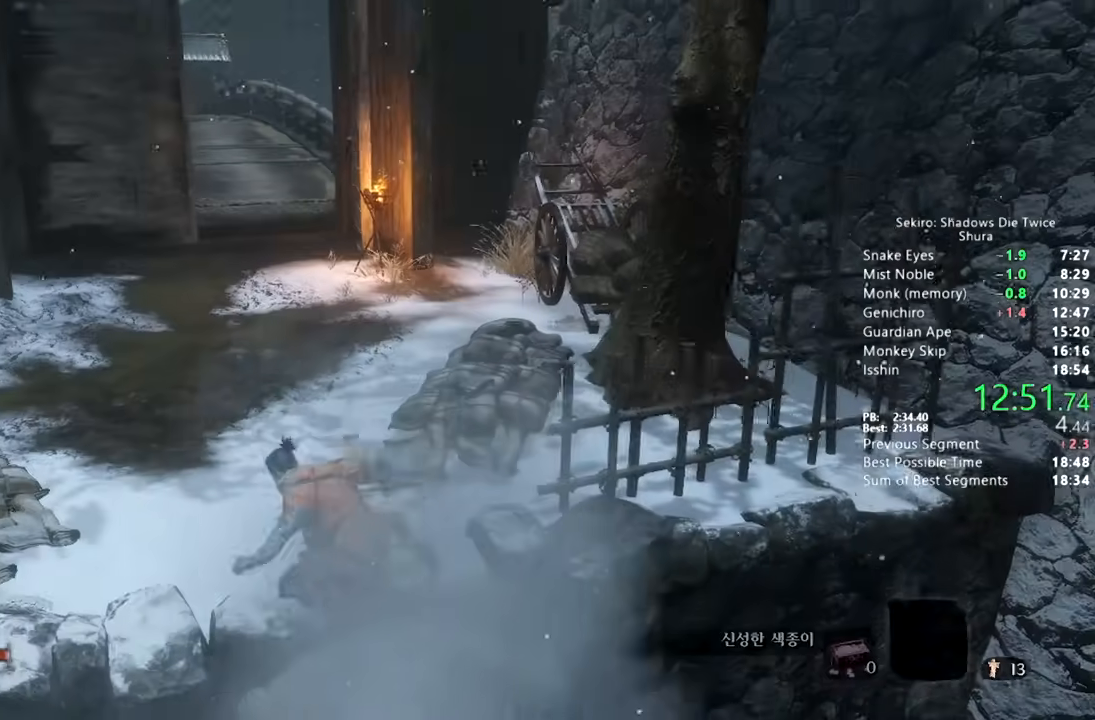
{"dt_ms": 500, "buttons": ["CIRCLE"], "left_stick": "up", "right_stick": "down-right", "button_events": []}
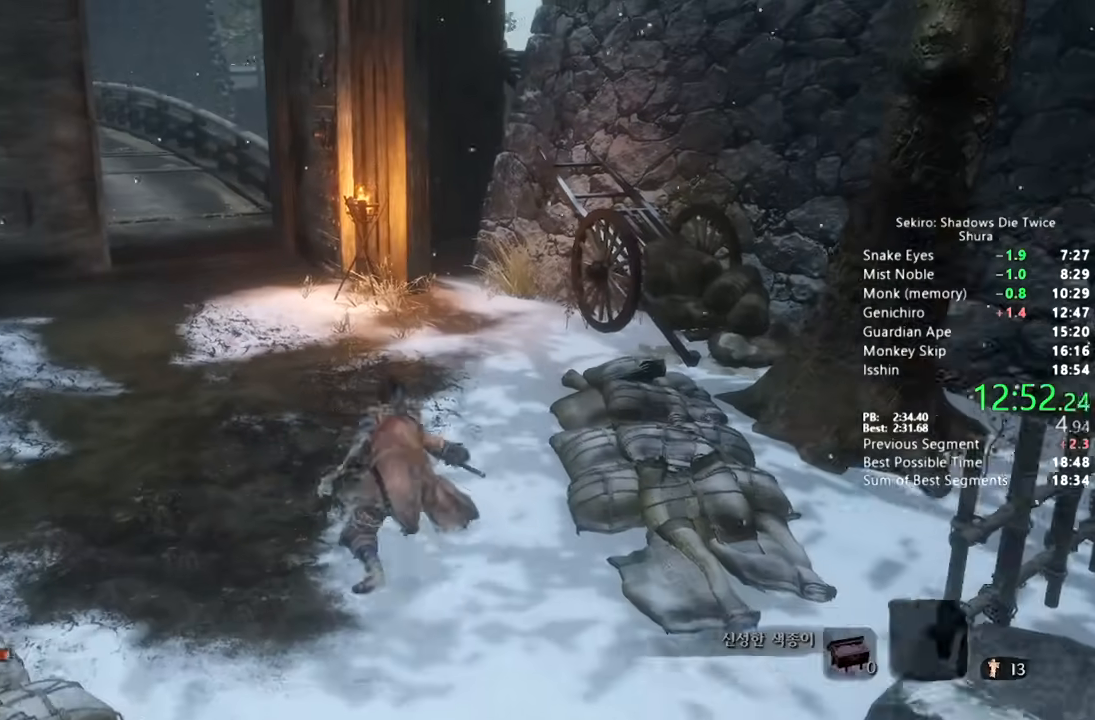
{"dt_ms": 500, "buttons": ["CROSS", "CIRCLE"], "left_stick": "up", "right_stick": "center", "button_events": [[433, "CROSS", "down"]]}
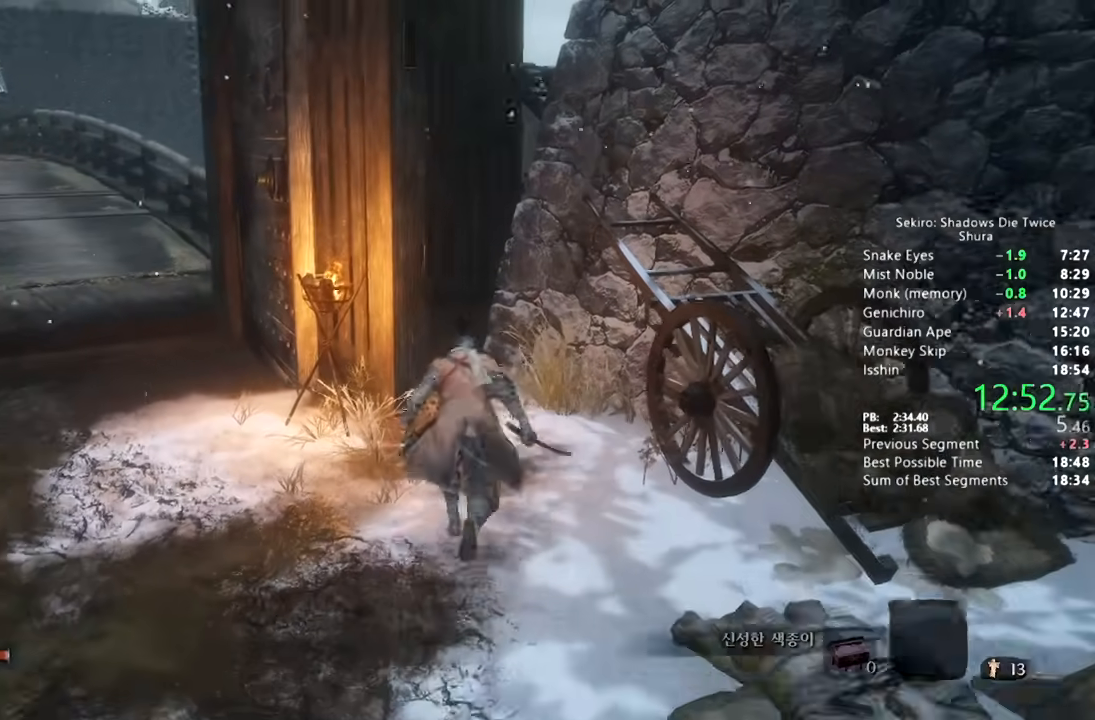
{"dt_ms": 500, "buttons": ["CROSS", "CIRCLE"], "left_stick": "up", "right_stick": "center", "button_events": [[33, "CROSS", "up"], [450, "CROSS", "down"]]}
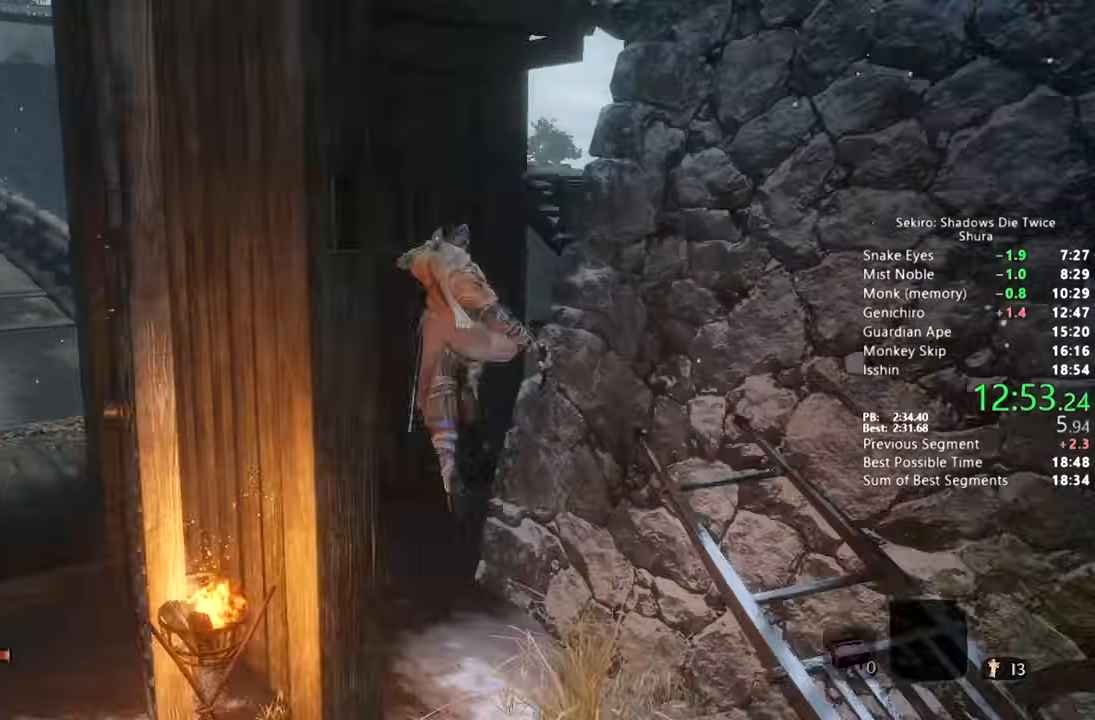
{"dt_ms": 500, "buttons": ["CIRCLE"], "left_stick": "up-right", "right_stick": "down-right", "button_events": [[17, "CROSS", "up"]]}
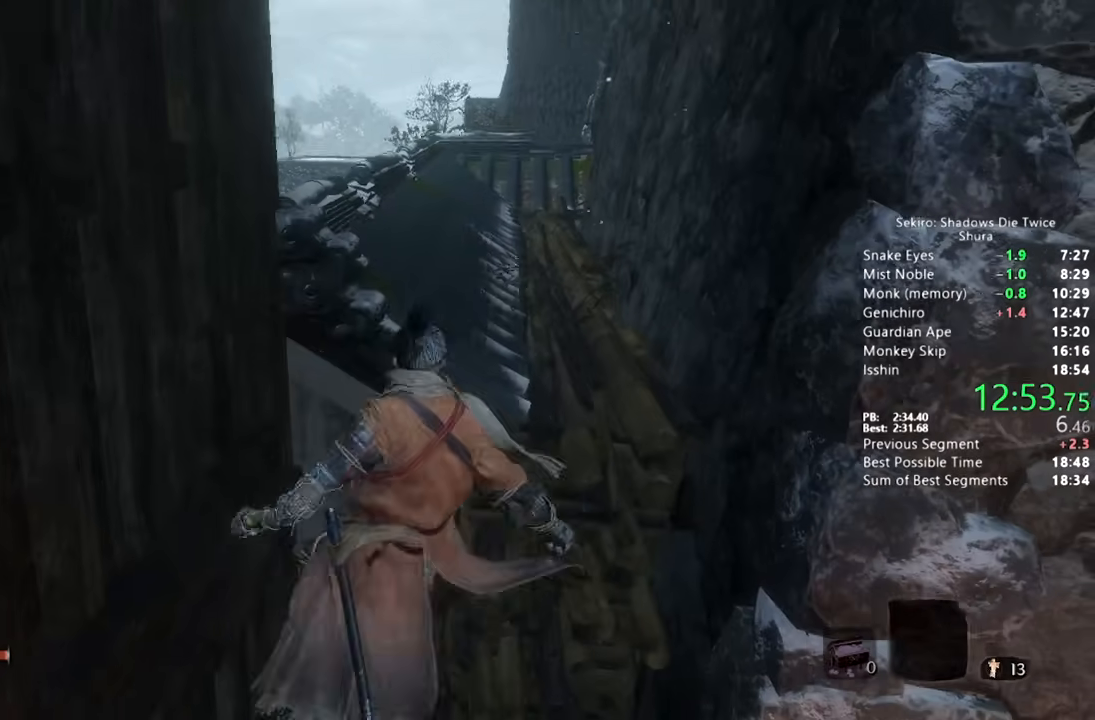
{"dt_ms": 500, "buttons": ["CIRCLE"], "left_stick": "up", "right_stick": "down", "button_events": []}
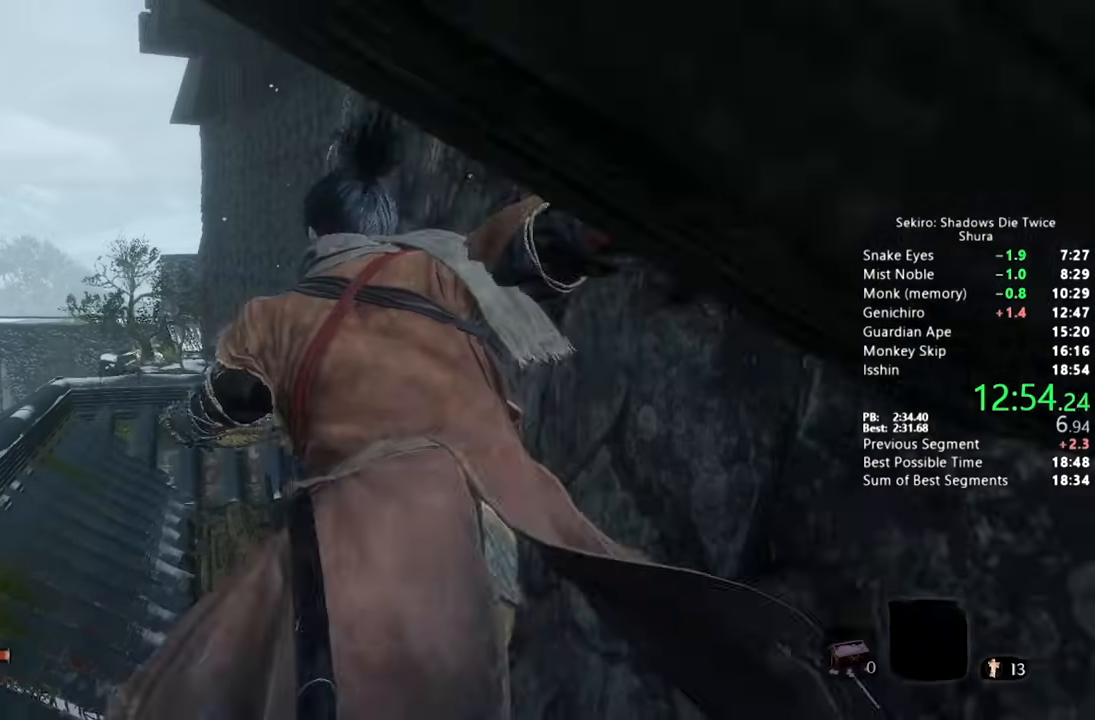
{"dt_ms": 500, "buttons": ["CIRCLE"], "left_stick": "up", "right_stick": "down-right", "button_events": []}
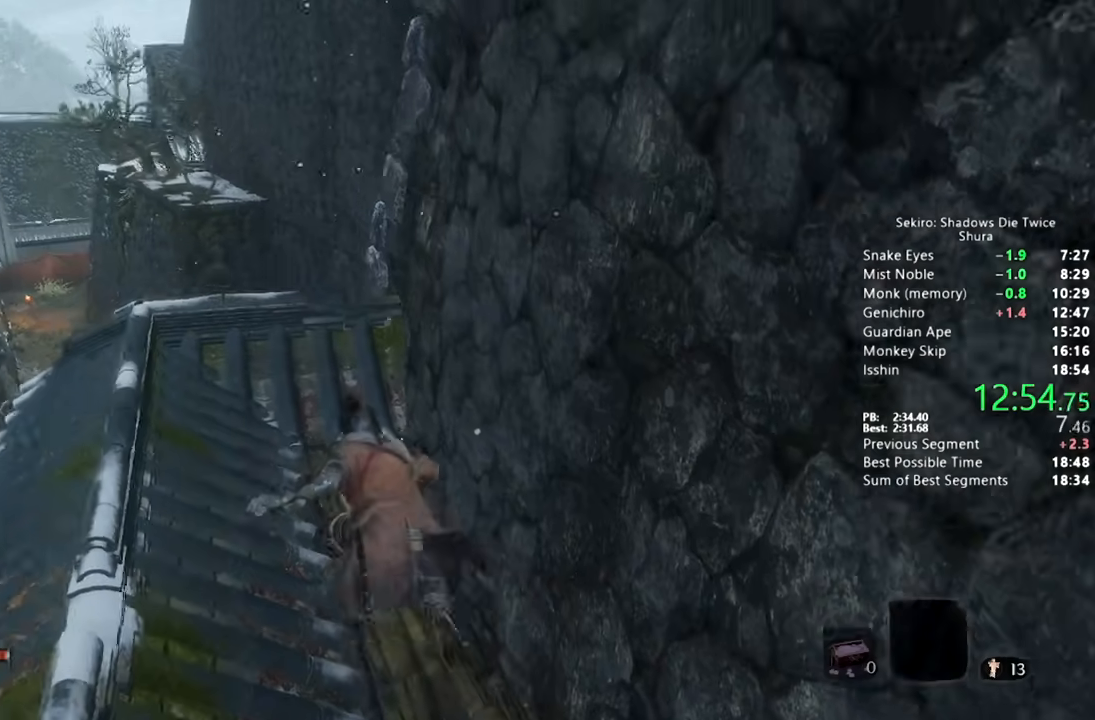
{"dt_ms": 500, "buttons": ["CIRCLE"], "left_stick": "up", "right_stick": "center", "button_events": []}
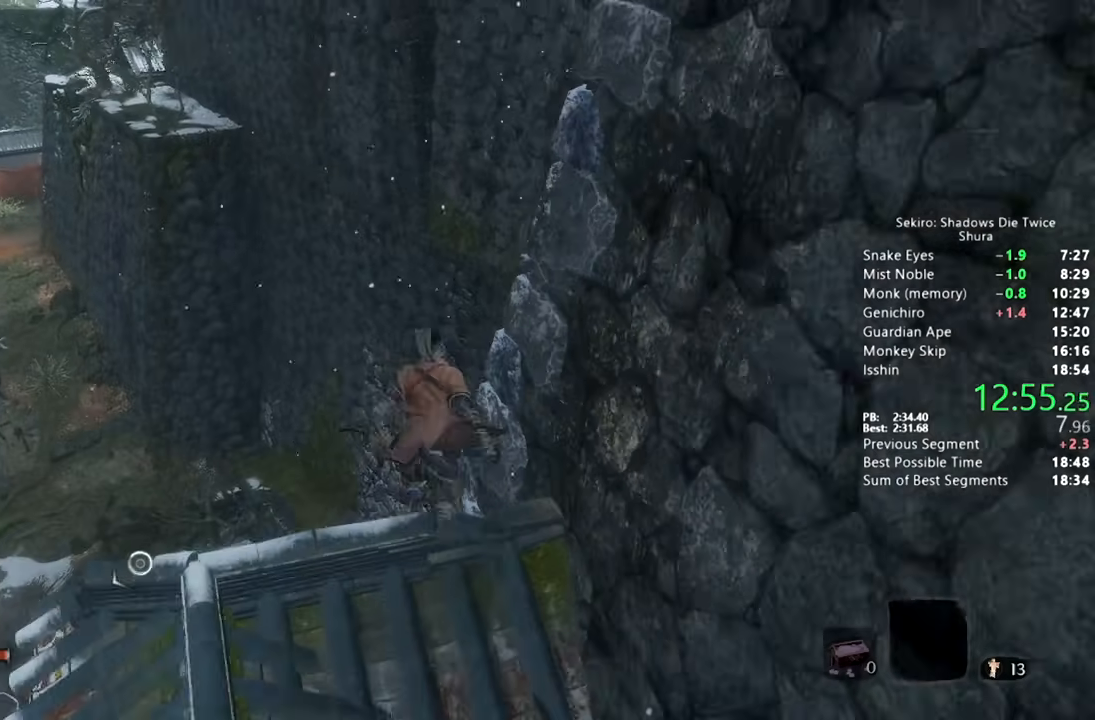
{"dt_ms": 500, "buttons": ["CIRCLE"], "left_stick": "up", "right_stick": "down", "button_events": [[17, "CROSS", "down"], [150, "CROSS", "up"]]}
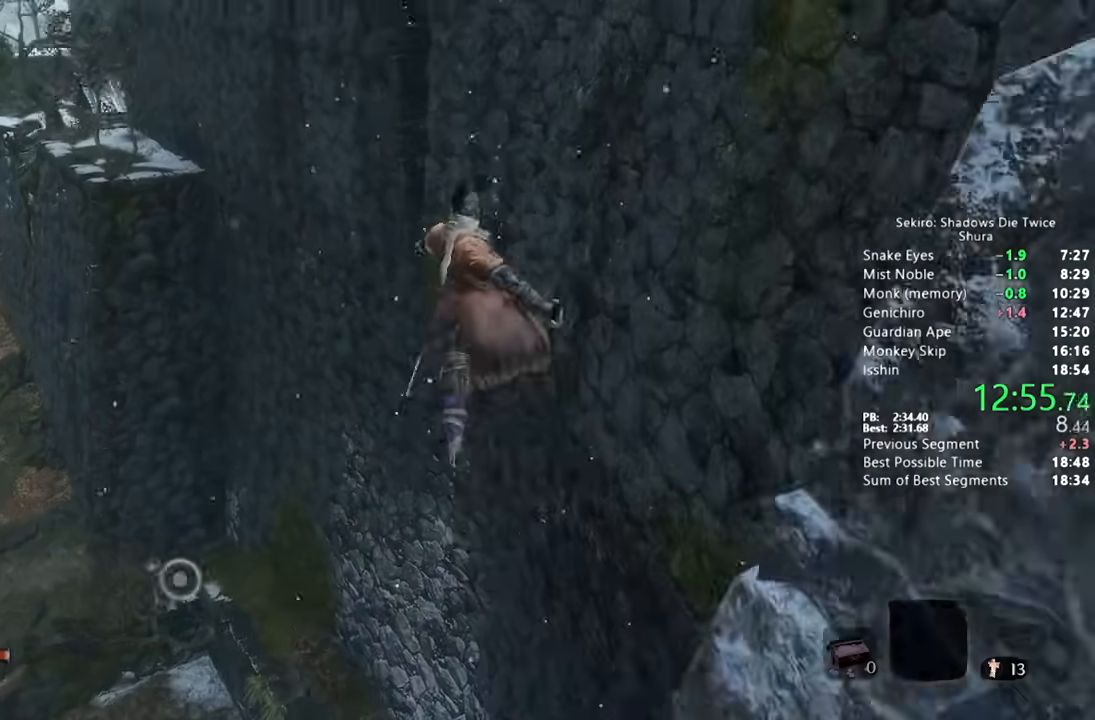
{"dt_ms": 500, "buttons": [], "left_stick": "up", "right_stick": "center", "button_events": [[50, "CIRCLE", "up"]]}
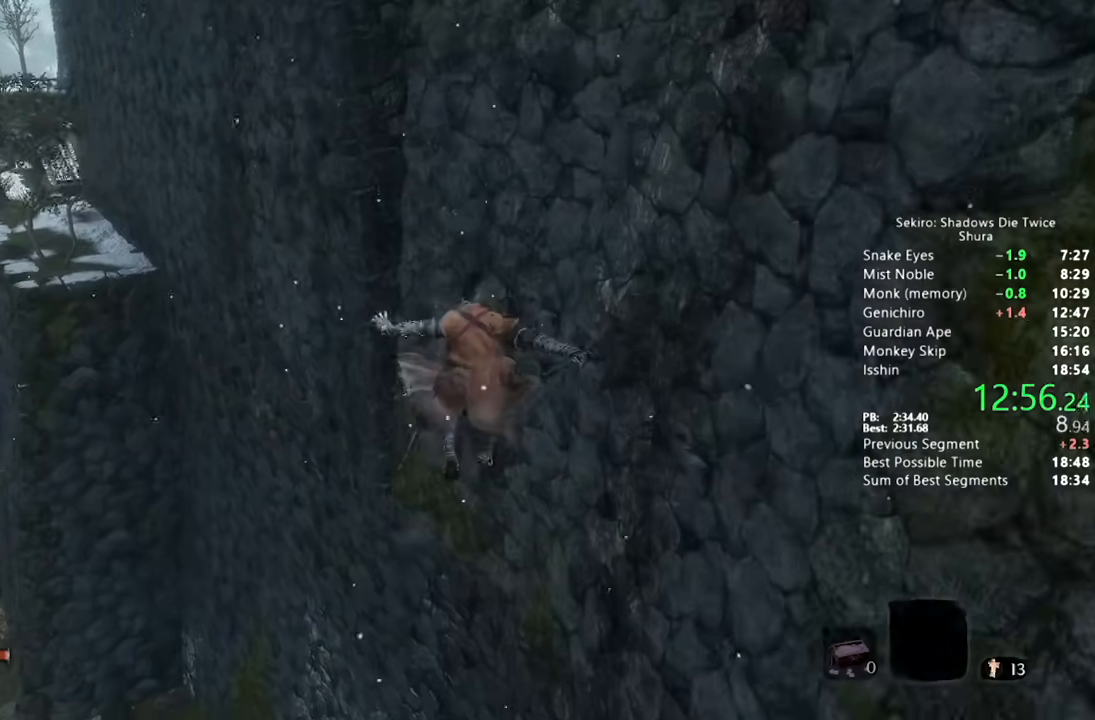
{"dt_ms": 500, "buttons": [], "left_stick": "up", "right_stick": "center", "button_events": [[183, "CROSS", "down"], [250, "CROSS", "up"]]}
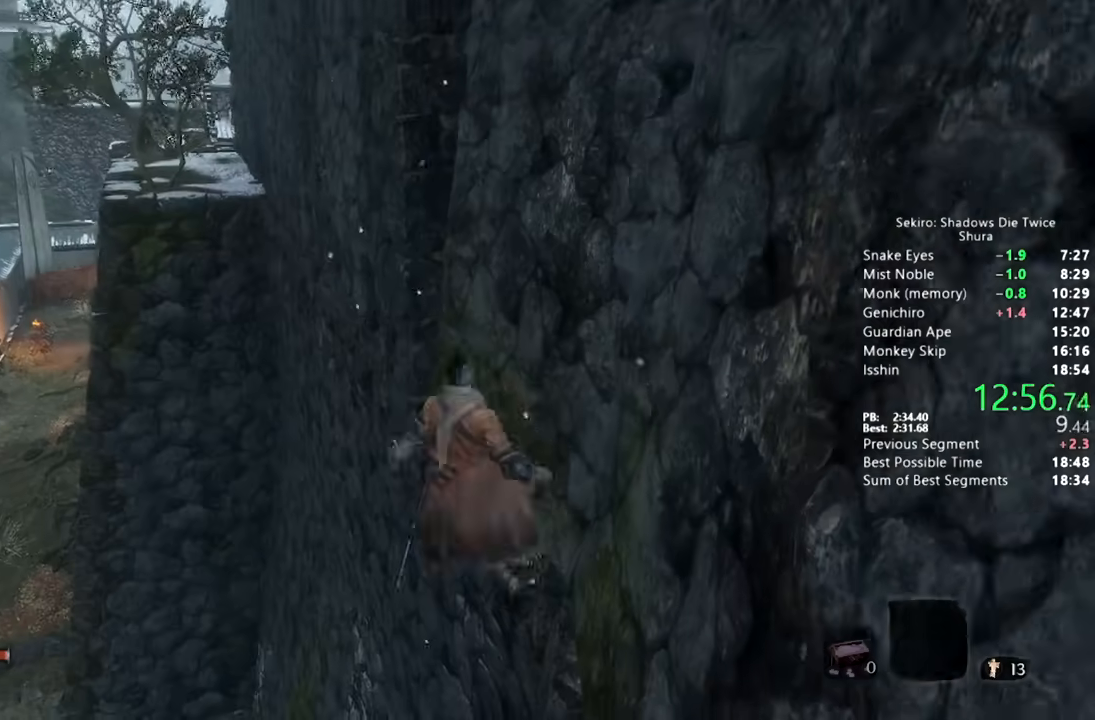
{"dt_ms": 500, "buttons": [], "left_stick": "up", "right_stick": "down-right", "button_events": []}
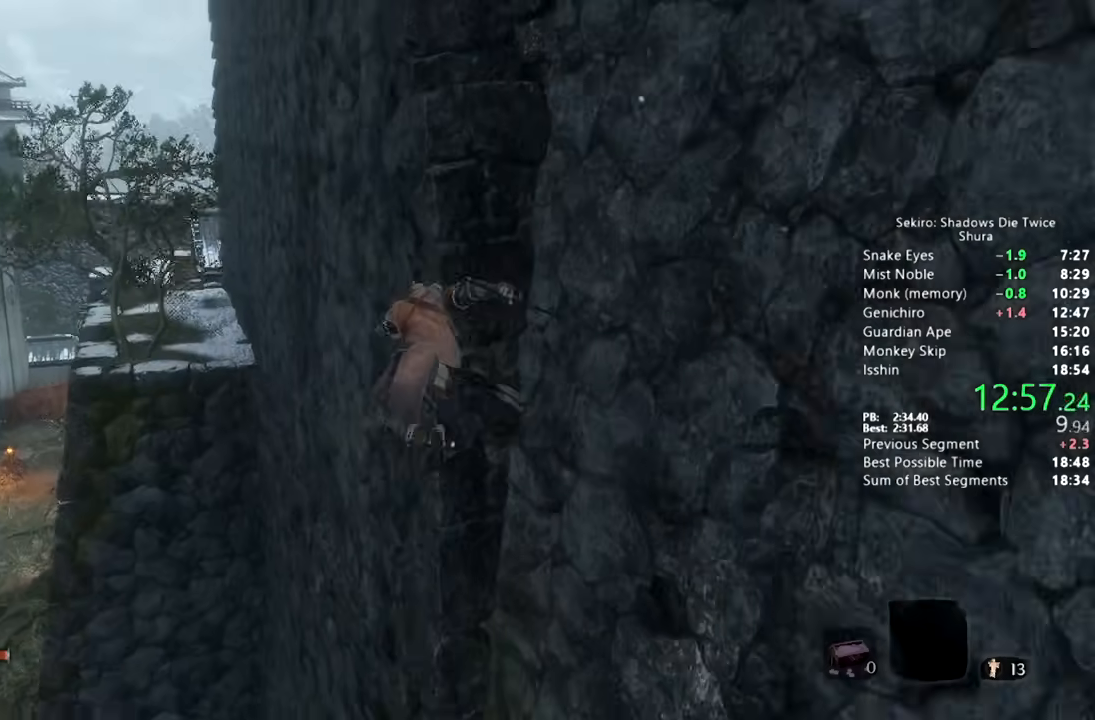
{"dt_ms": 500, "buttons": ["CIRCLE"], "left_stick": "up-right", "right_stick": "down-right", "button_events": [[467, "CIRCLE", "down"]]}
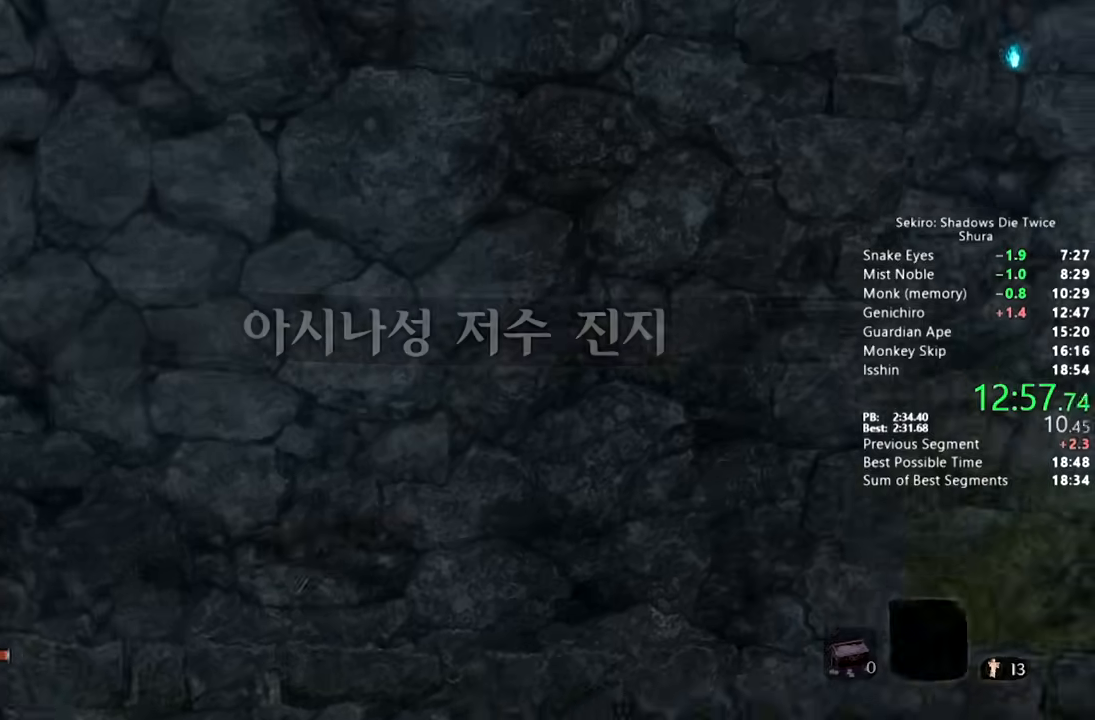
{"dt_ms": 500, "buttons": ["CIRCLE"], "left_stick": "up-right", "right_stick": "center", "button_events": []}
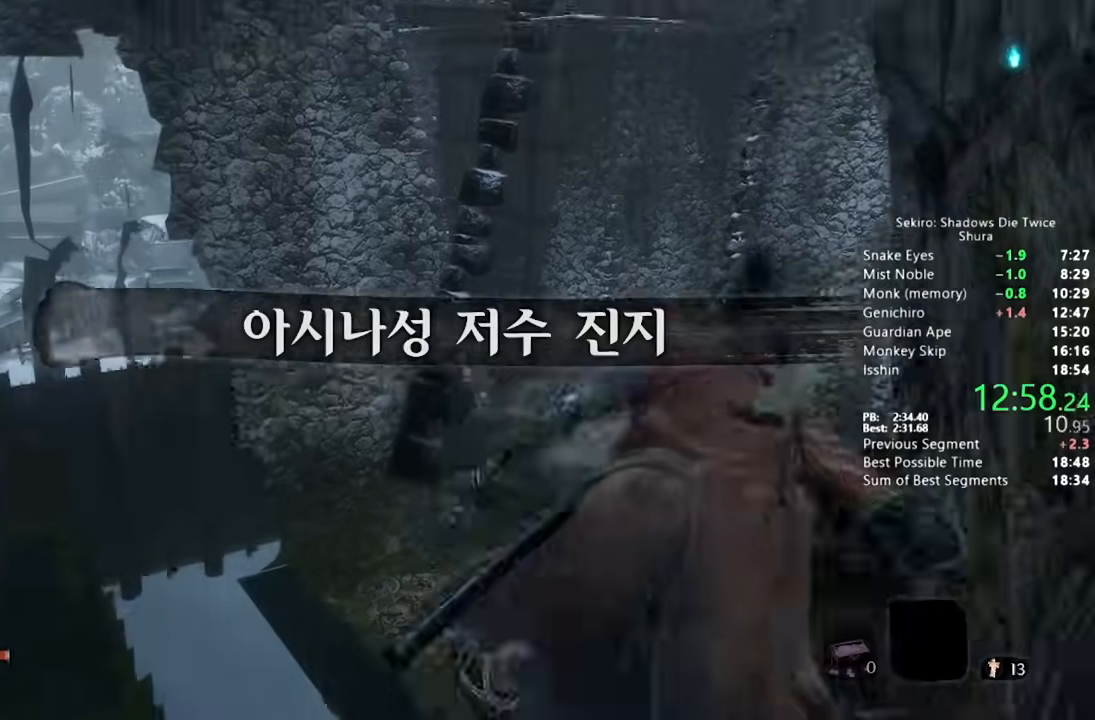
{"dt_ms": 500, "buttons": ["CIRCLE"], "left_stick": "up", "right_stick": "center", "button_events": []}
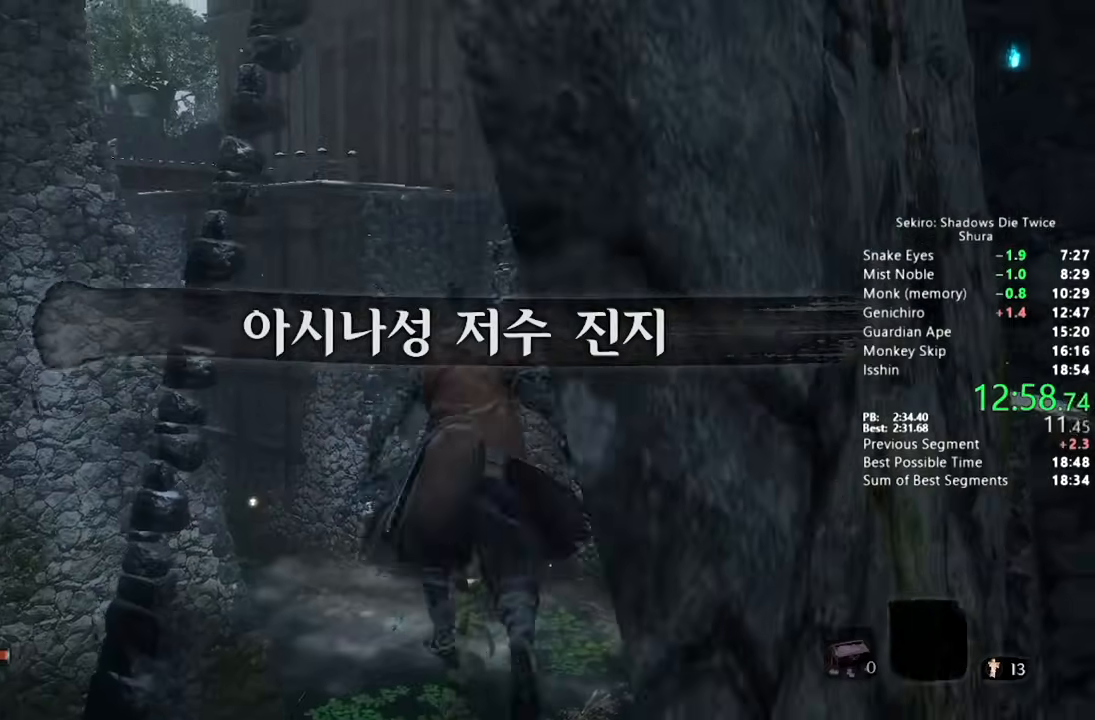
{"dt_ms": 500, "buttons": ["CIRCLE"], "left_stick": "up", "right_stick": "down-left"}
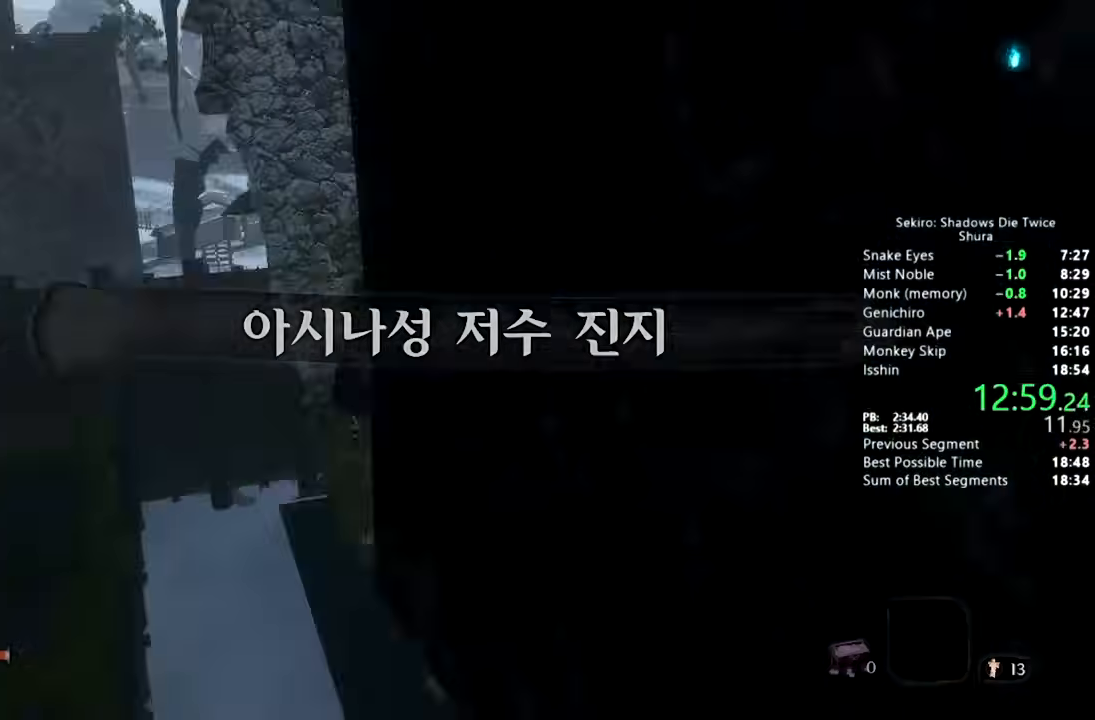
{"dt_ms": 500, "buttons": [], "left_stick": "up", "right_stick": "center", "button_events": [[400, "CIRCLE", "up"]]}
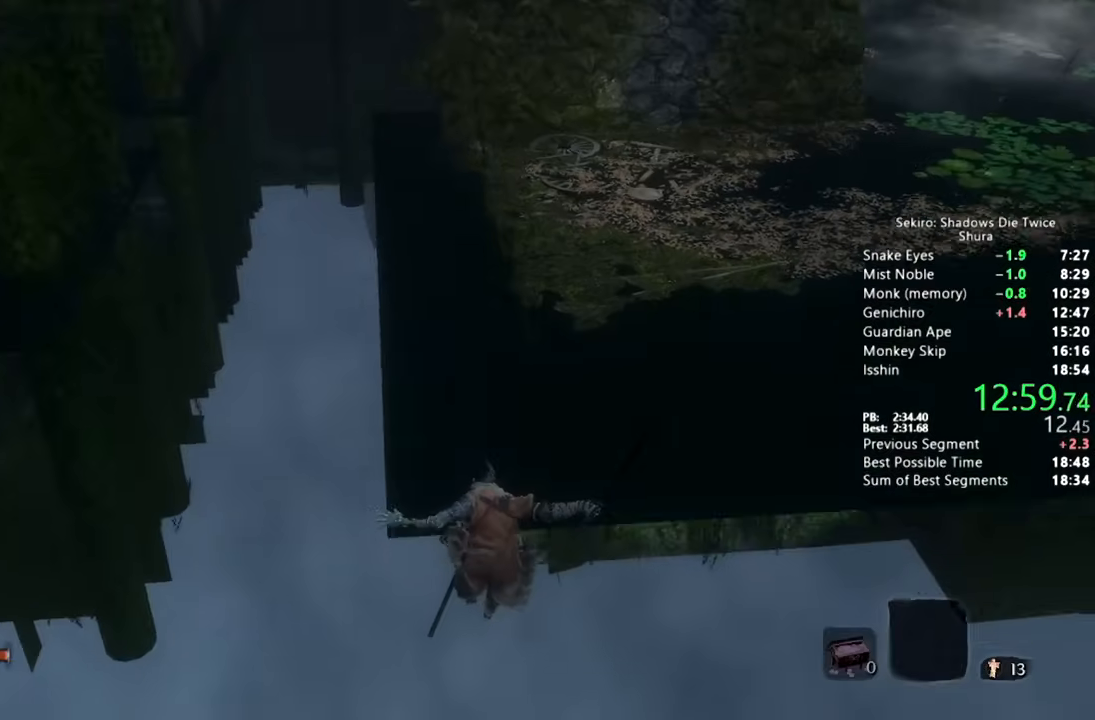
{"dt_ms": 500, "buttons": [], "left_stick": "center", "right_stick": "down-right", "button_events": [[50, "R2", "down"], [167, "R2", "up"], [217, "R2", "down"], [350, "R2", "up"]]}
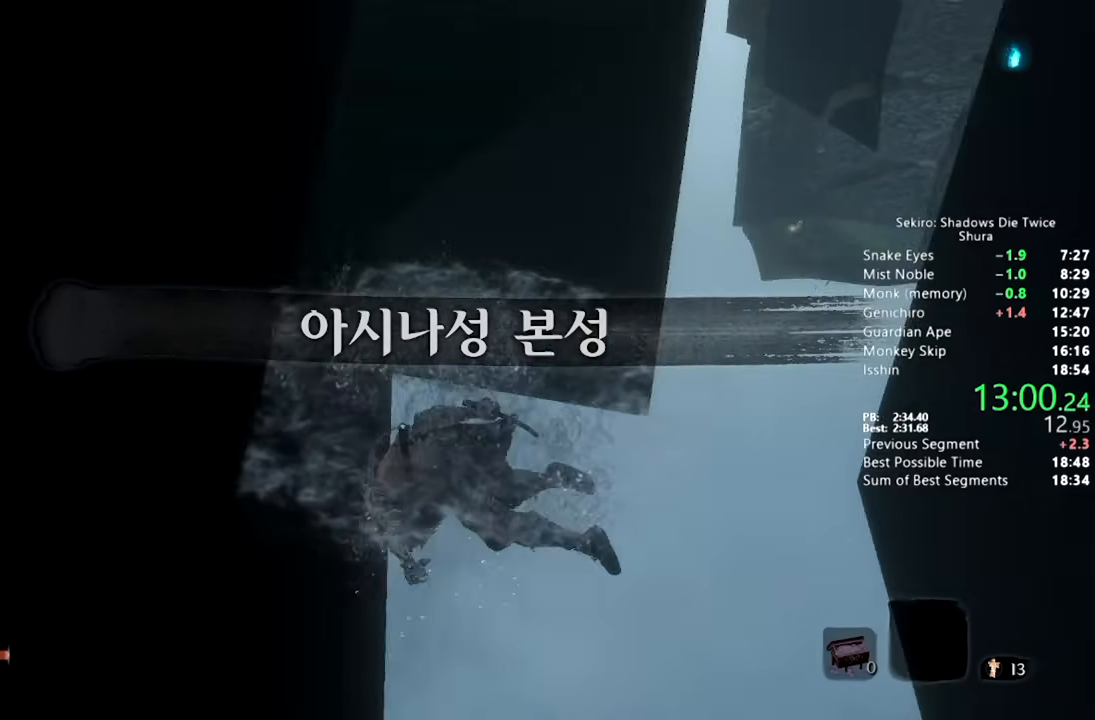
{"dt_ms": 500, "buttons": ["CIRCLE", "DPAD_RIGHT"], "left_stick": "up", "right_stick": "down", "button_events": [[50, "CIRCLE", "down"], [167, "CIRCLE", "up"], [283, "CIRCLE", "down"], [383, "CIRCLE", "up"], [417, "DPAD_RIGHT", "down"], [450, "CIRCLE", "down"]]}
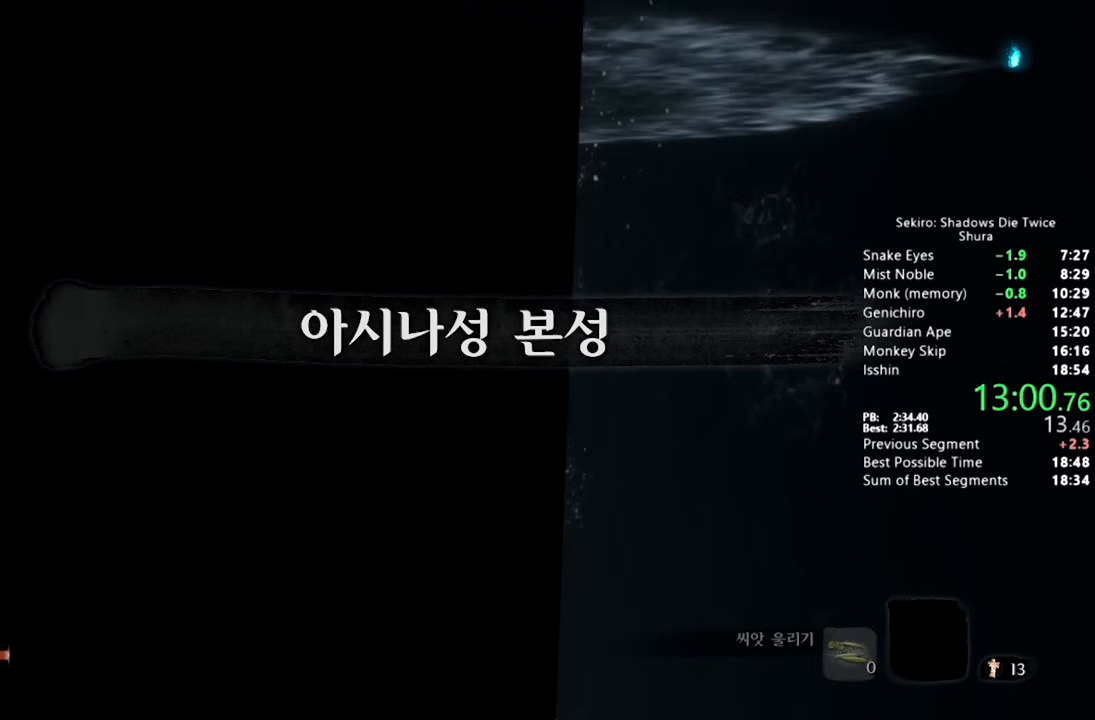
{"dt_ms": 500, "buttons": ["CIRCLE", "DPAD_RIGHT"], "left_stick": "up", "right_stick": "down", "button_events": [[50, "CIRCLE", "up"], [67, "DPAD_RIGHT", "up"], [133, "CIRCLE", "down"], [233, "CIRCLE", "up"], [250, "DPAD_RIGHT", "down"], [333, "CIRCLE", "down"], [350, "DPAD_RIGHT", "up"], [450, "DPAD_RIGHT", "down"]]}
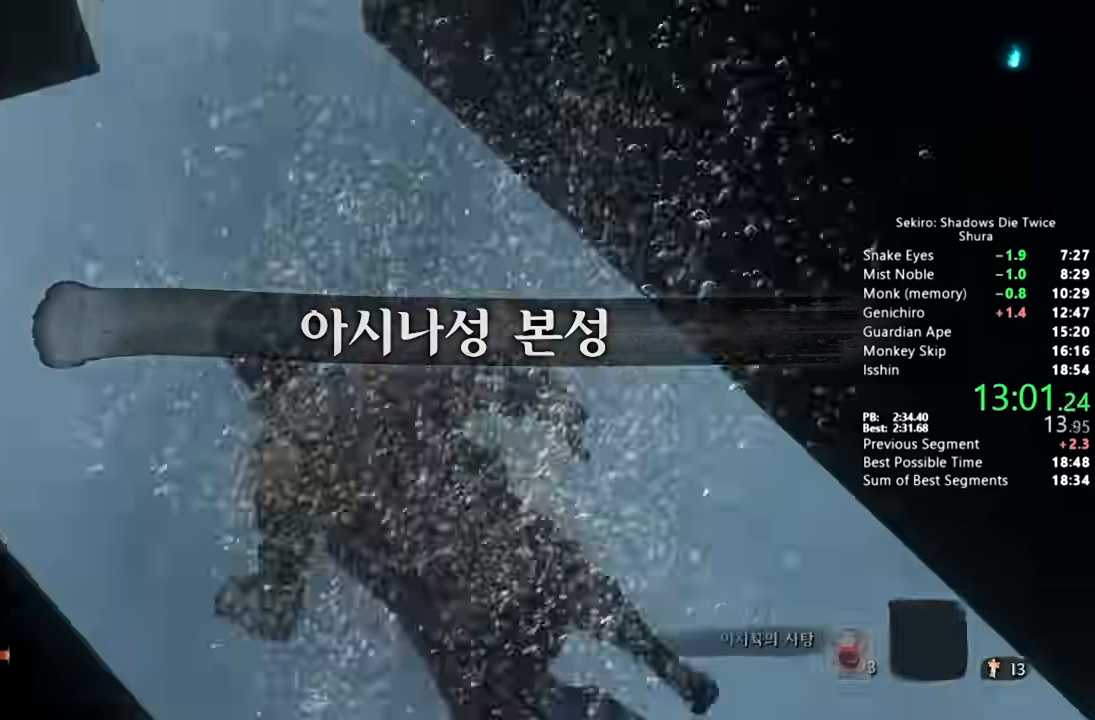
{"dt_ms": 1000, "buttons": ["CIRCLE"], "left_stick": "up", "right_stick": "up", "button_events": [[50, "DPAD_RIGHT", "up"], [100, "CIRCLE", "up"], [183, "CIRCLE", "down"], [300, "CIRCLE", "up"], [383, "CIRCLE", "down"], [383, "DPAD_RIGHT", "down"], [467, "CIRCLE", "up"], [483, "DPAD_RIGHT", "up"], [600, "CIRCLE", "down"], [683, "CIRCLE", "up"], [783, "CIRCLE", "down"], [867, "CIRCLE", "up"], [983, "CIRCLE", "down"]]}
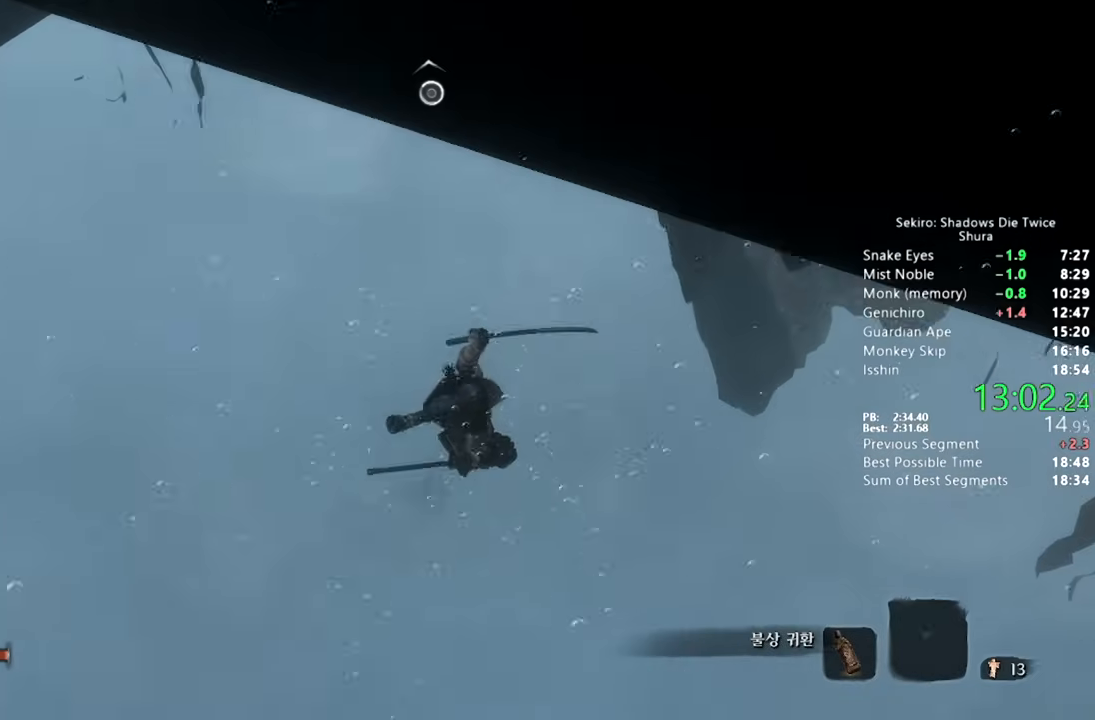
{"dt_ms": 500, "buttons": [], "left_stick": "up", "right_stick": "up-left", "button_events": [[50, "CIRCLE", "up"], [167, "CIRCLE", "down"], [250, "CIRCLE", "up"], [383, "CIRCLE", "down"], [467, "CIRCLE", "up"]]}